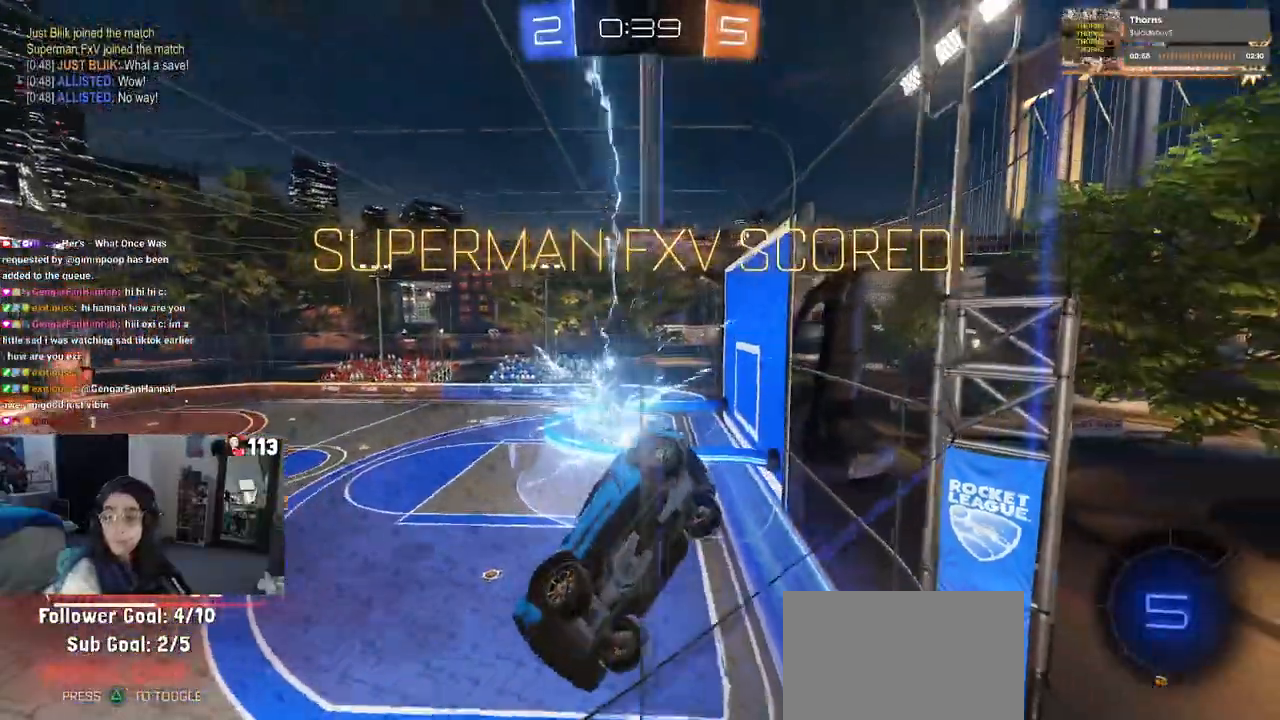
Gameplay with a controller (PlayStation layout); each line is a JSON object with the inputs held at the frame after it. "events" lists button and stick changes between this image and that frame as [ms after this image, input, new state], when the widget could be followed in between.
{"buttons": [], "left_stick": "center", "right_stick": "center", "events": []}
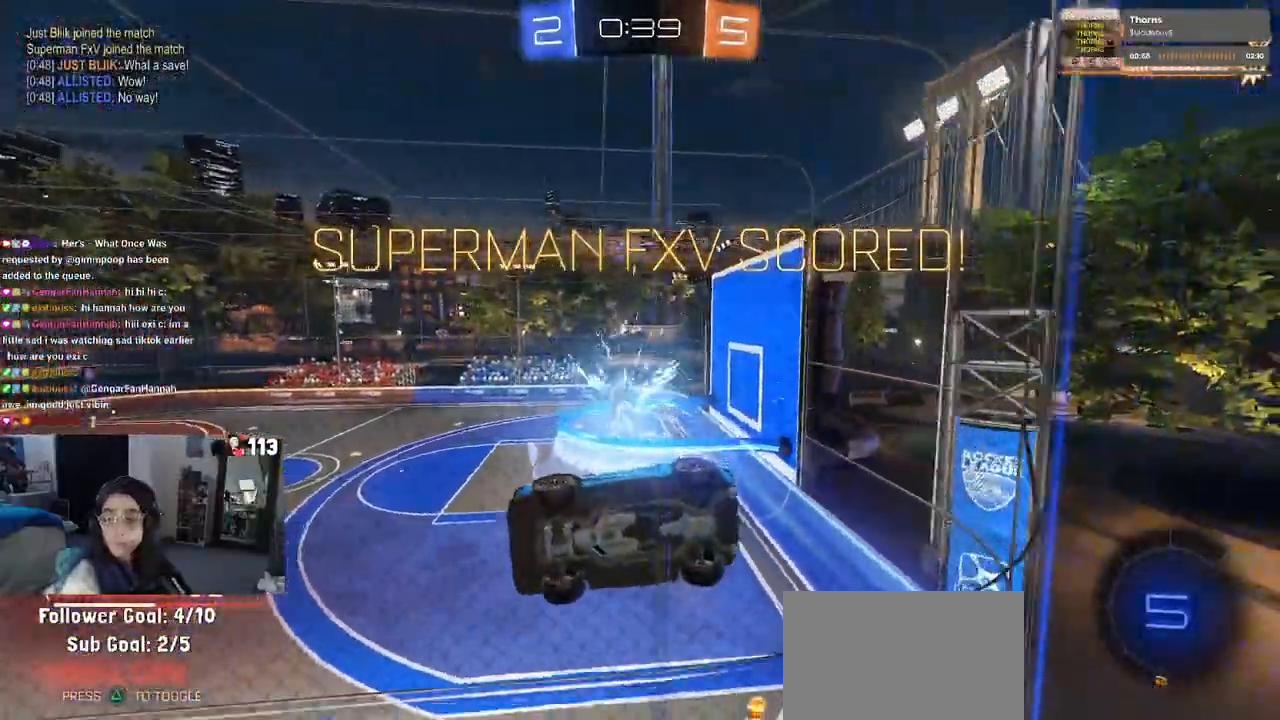
{"buttons": [], "left_stick": "center", "right_stick": "center", "events": [[150, "CROSS", "down"], [317, "CROSS", "up"]]}
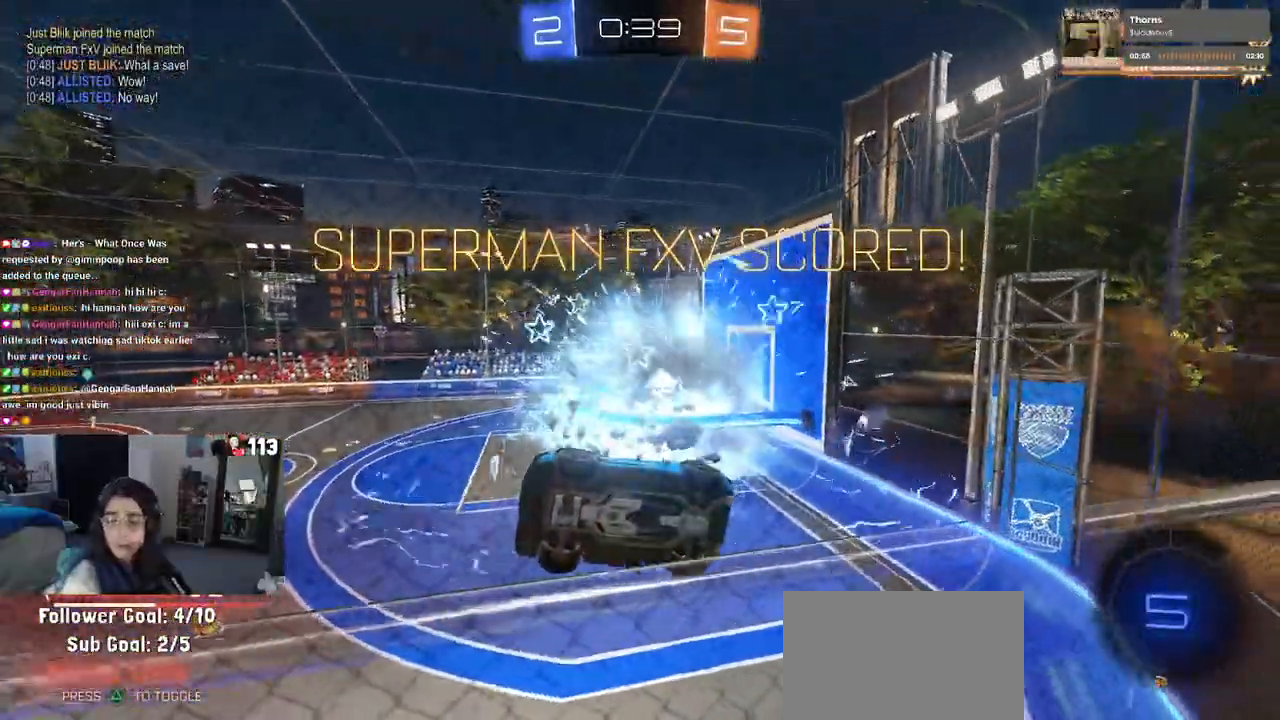
{"buttons": [], "left_stick": "center", "right_stick": "center", "events": []}
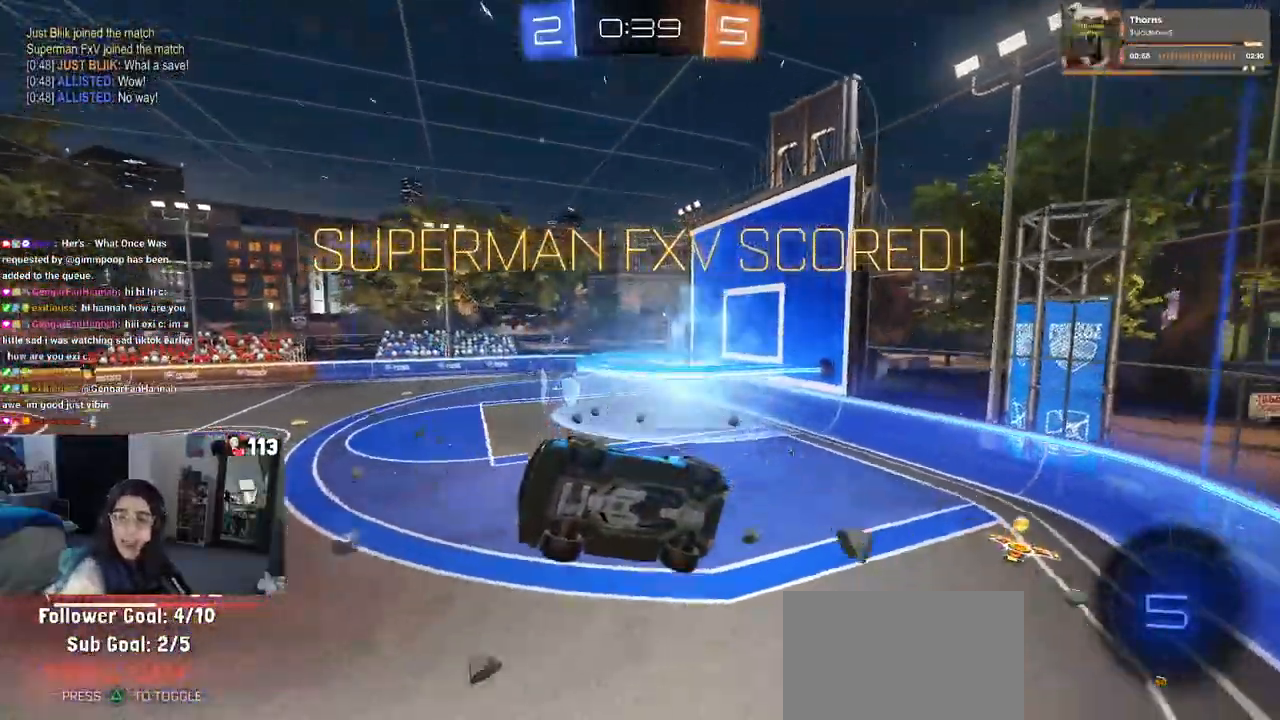
{"buttons": [], "left_stick": "center", "right_stick": "center", "events": []}
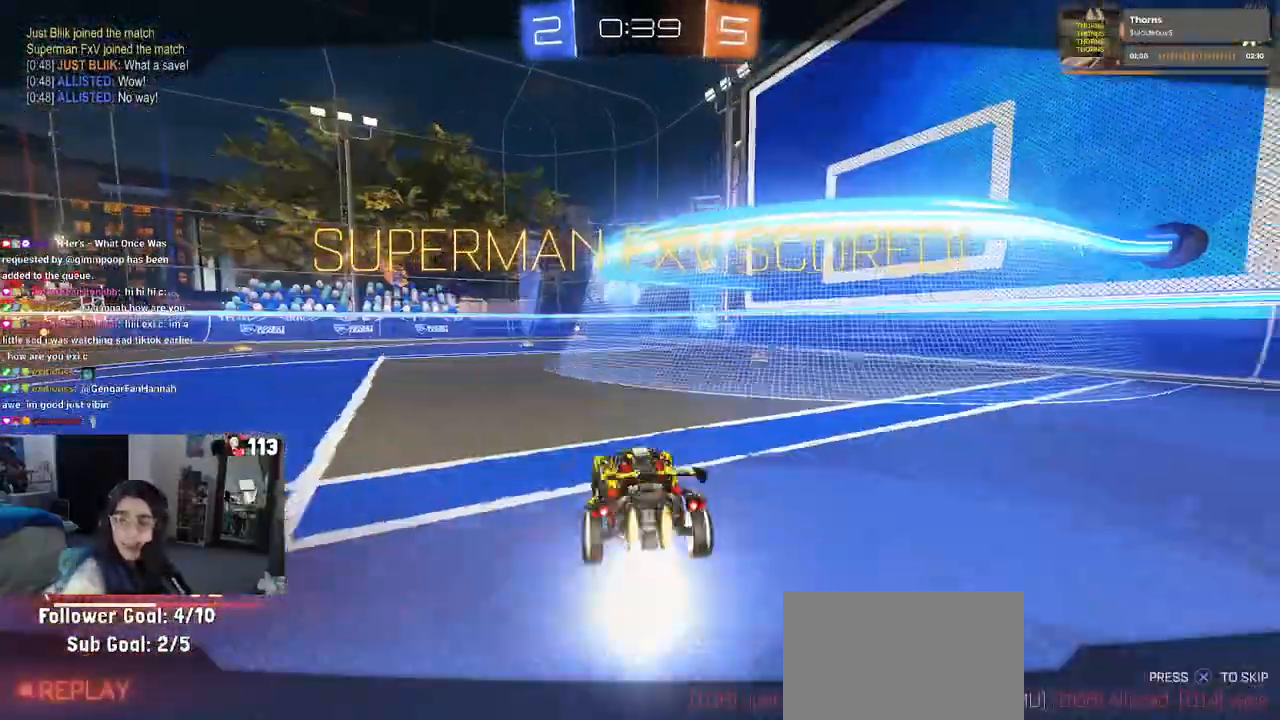
{"buttons": [], "left_stick": "center", "right_stick": "center", "events": [[317, "CROSS", "down"], [483, "CROSS", "up"]]}
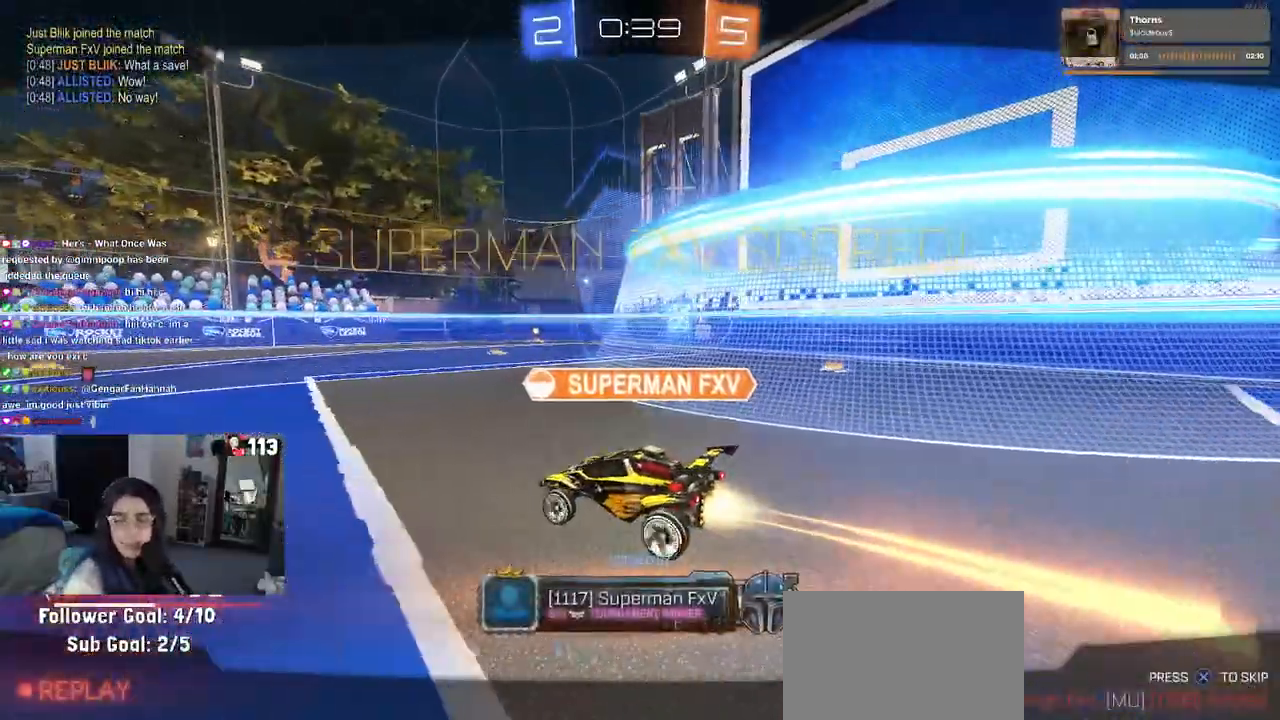
{"buttons": ["CROSS"], "left_stick": "center", "right_stick": "center", "events": [[183, "CROSS", "down"], [317, "CROSS", "up"], [417, "CROSS", "down"]]}
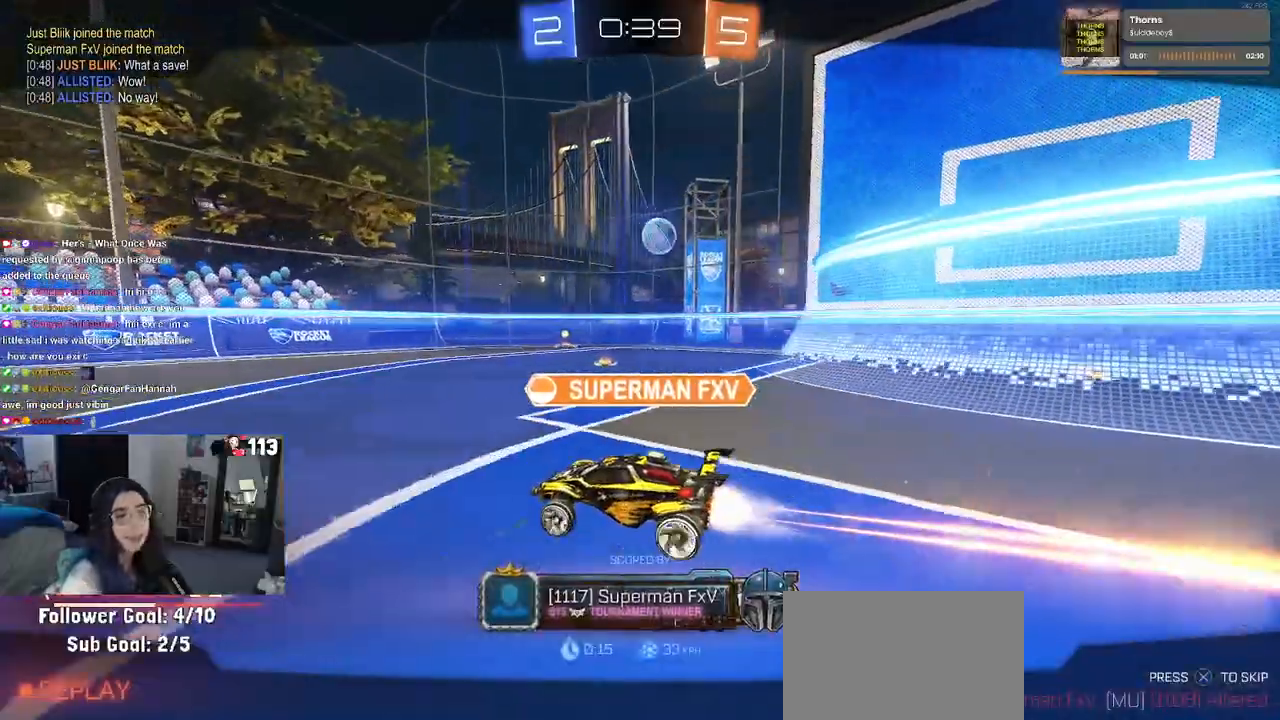
{"buttons": [], "left_stick": "center", "right_stick": "center", "events": [[50, "CROSS", "up"], [133, "CROSS", "down"], [283, "CROSS", "up"]]}
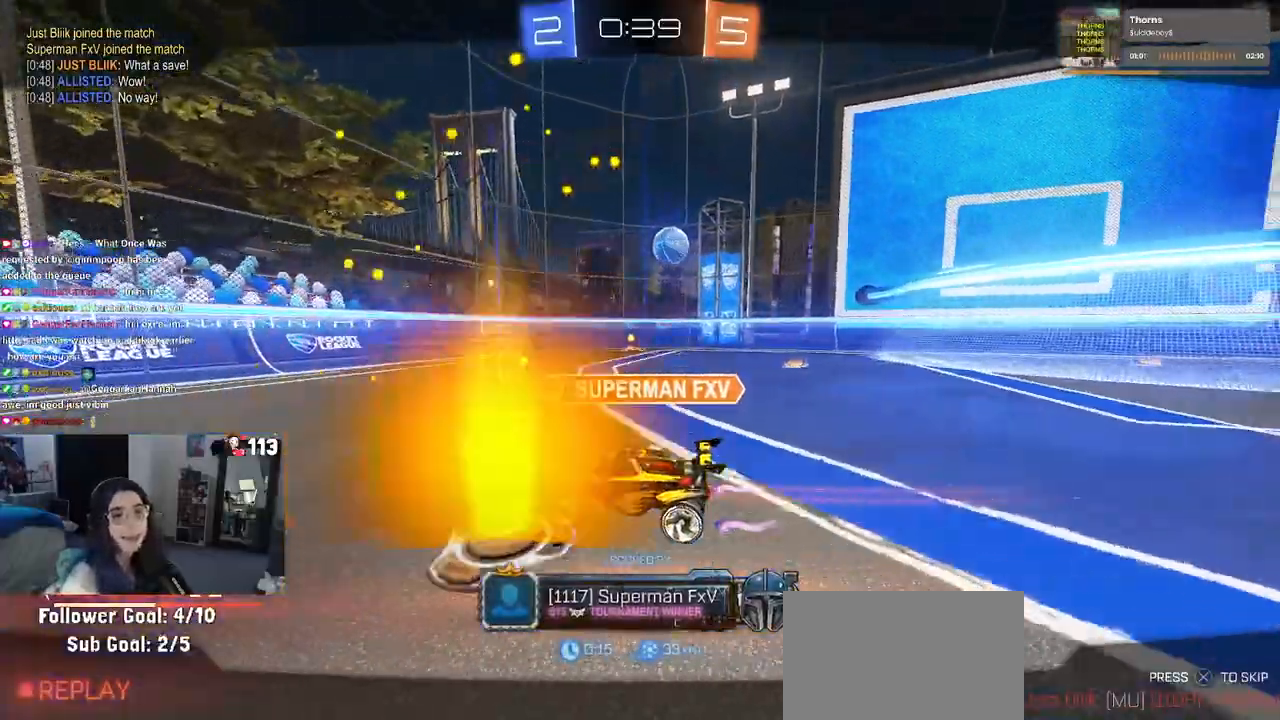
{"buttons": [], "left_stick": "center", "right_stick": "center", "events": []}
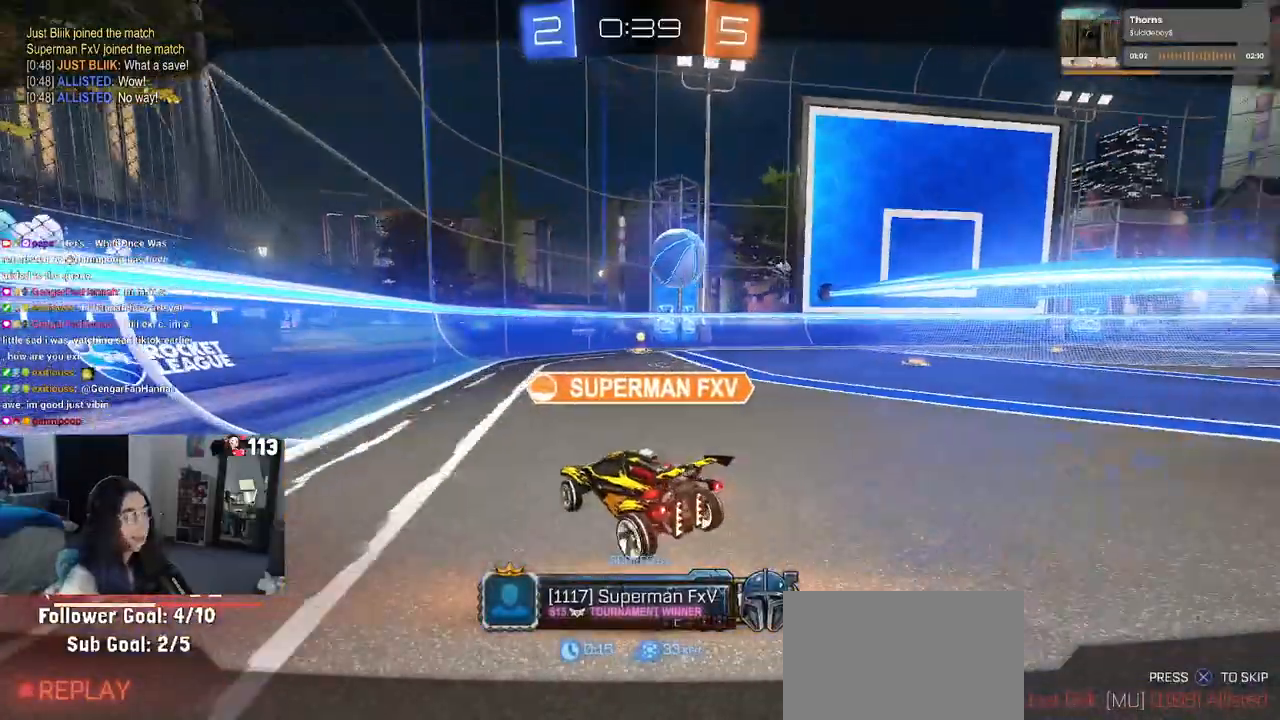
{"buttons": [], "left_stick": "center", "right_stick": "center", "events": []}
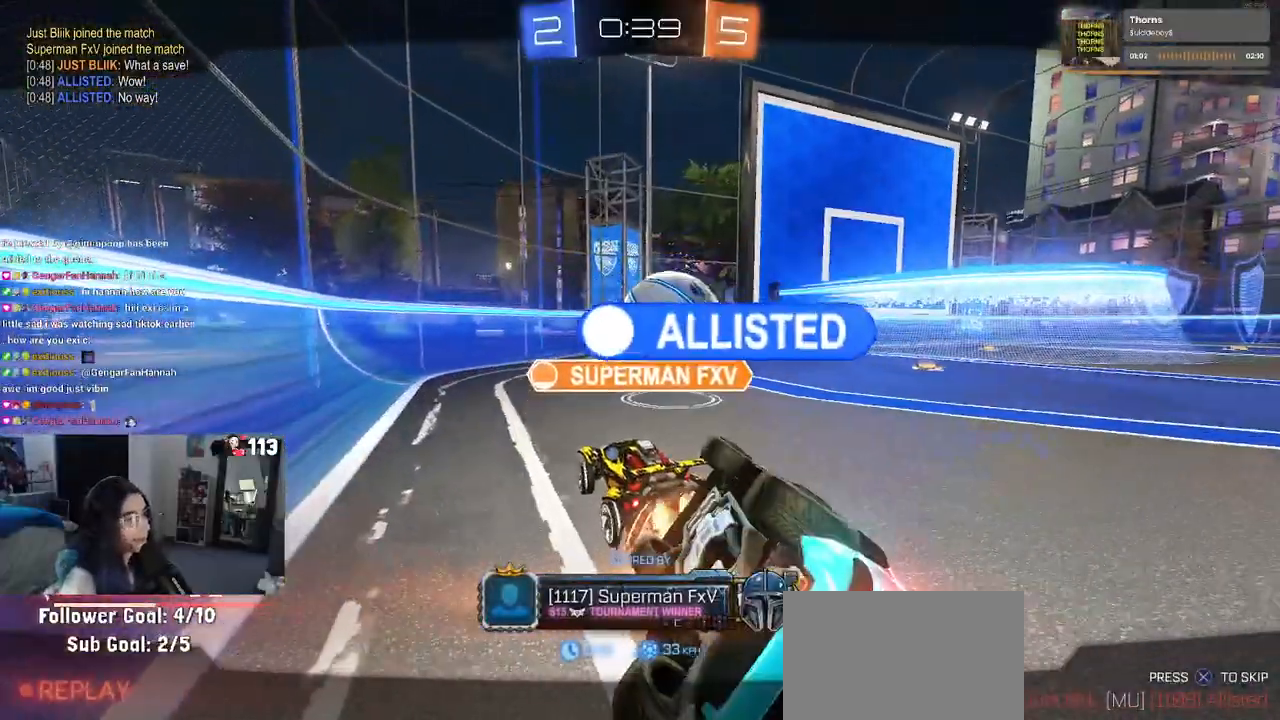
{"buttons": [], "left_stick": "center", "right_stick": "center", "events": []}
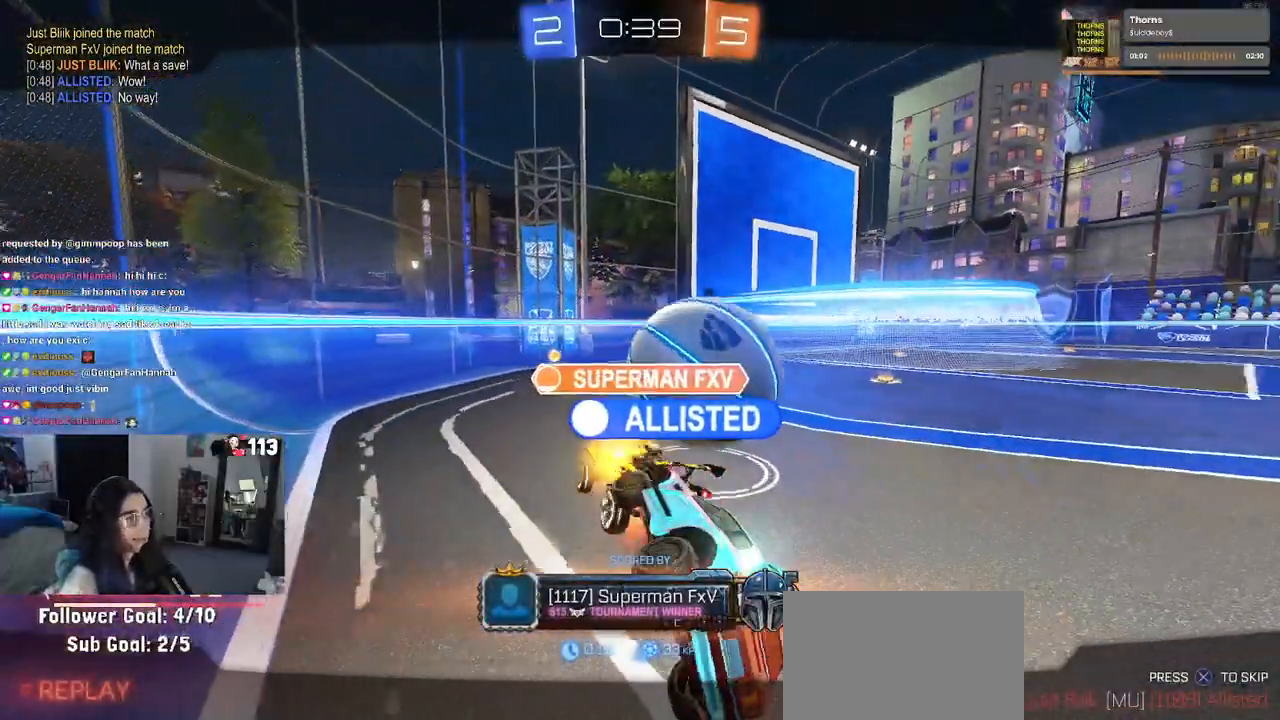
{"buttons": [], "left_stick": "center", "right_stick": "center", "events": []}
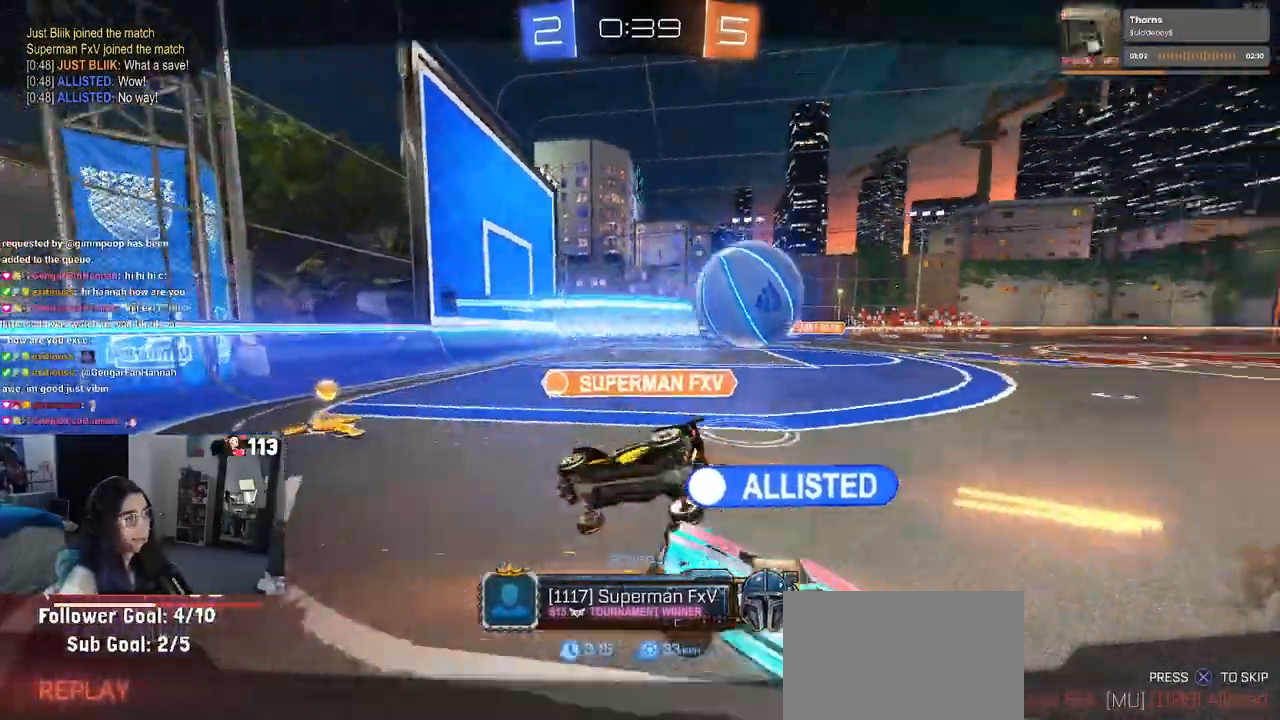
{"buttons": [], "left_stick": "center", "right_stick": "center", "events": []}
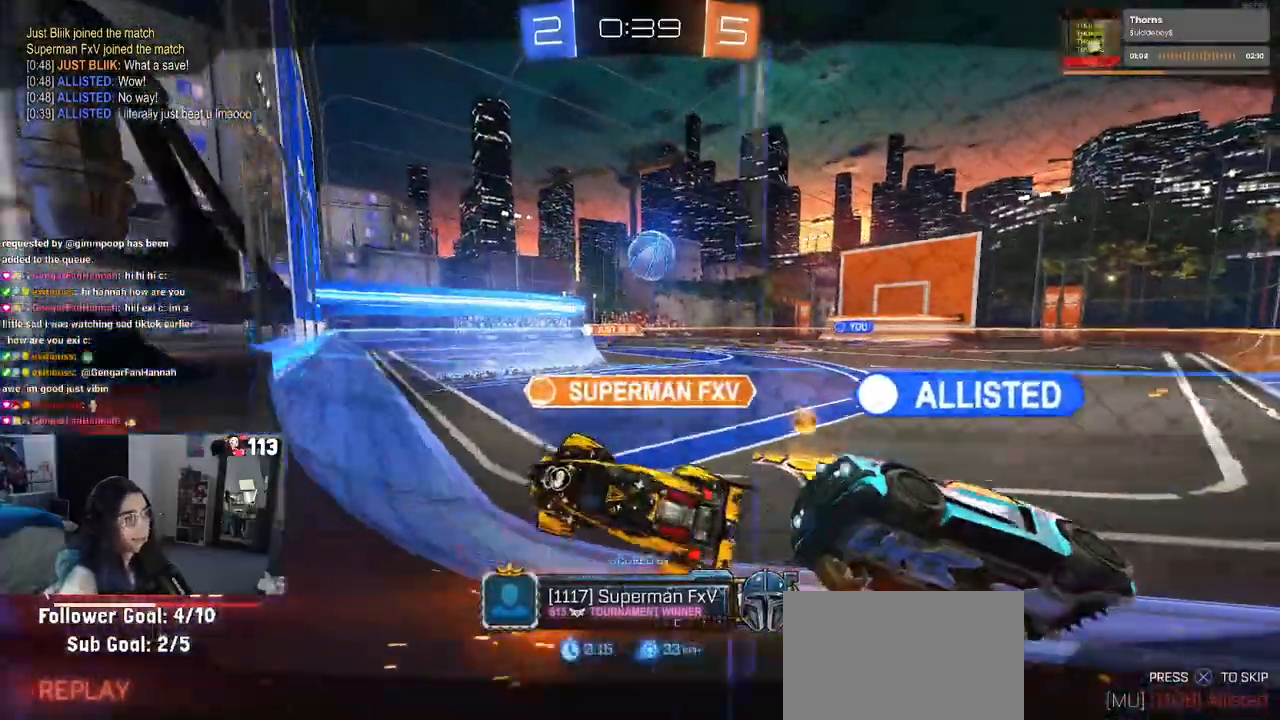
{"buttons": [], "left_stick": "center", "right_stick": "center", "events": []}
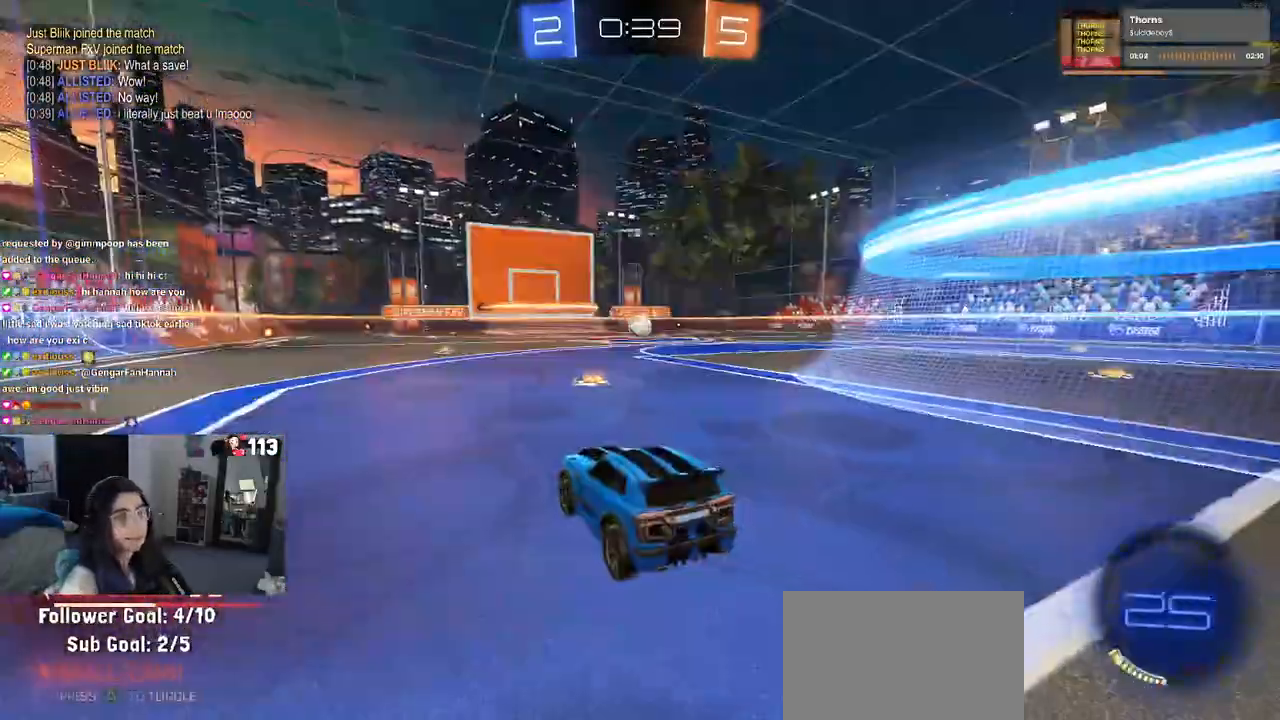
{"buttons": [], "left_stick": "center", "right_stick": "center", "events": []}
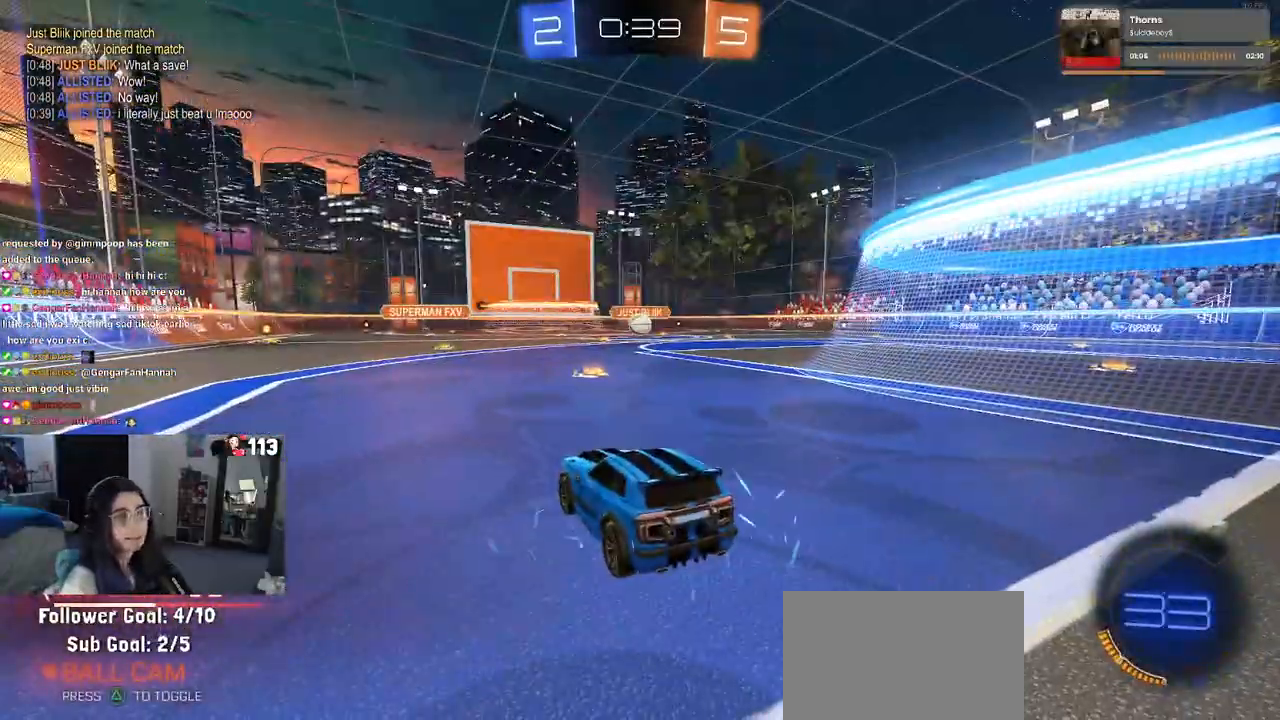
{"buttons": ["R3"], "left_stick": "center", "right_stick": "center", "events": [[333, "R3", "down"]]}
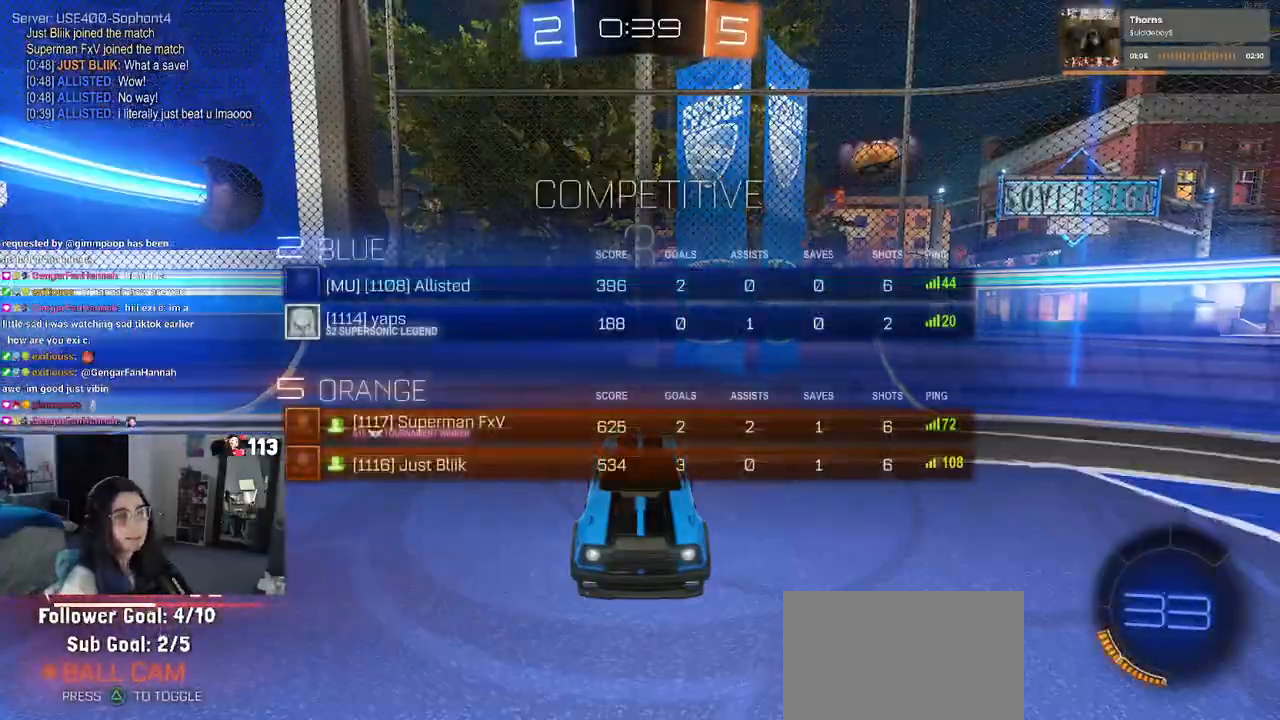
{"buttons": ["R3"], "left_stick": "center", "right_stick": "center", "events": []}
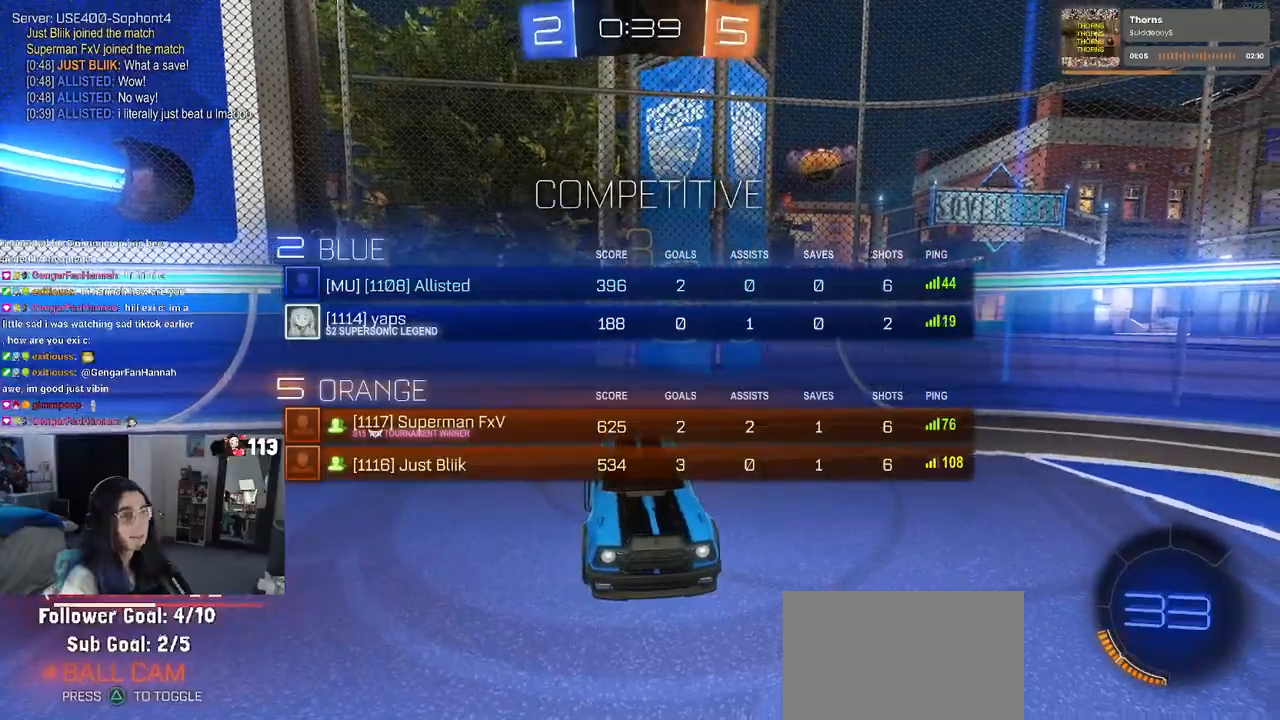
{"buttons": ["R3"], "left_stick": "center", "right_stick": "center", "events": [[50, "R3", "up"], [167, "R3", "down"]]}
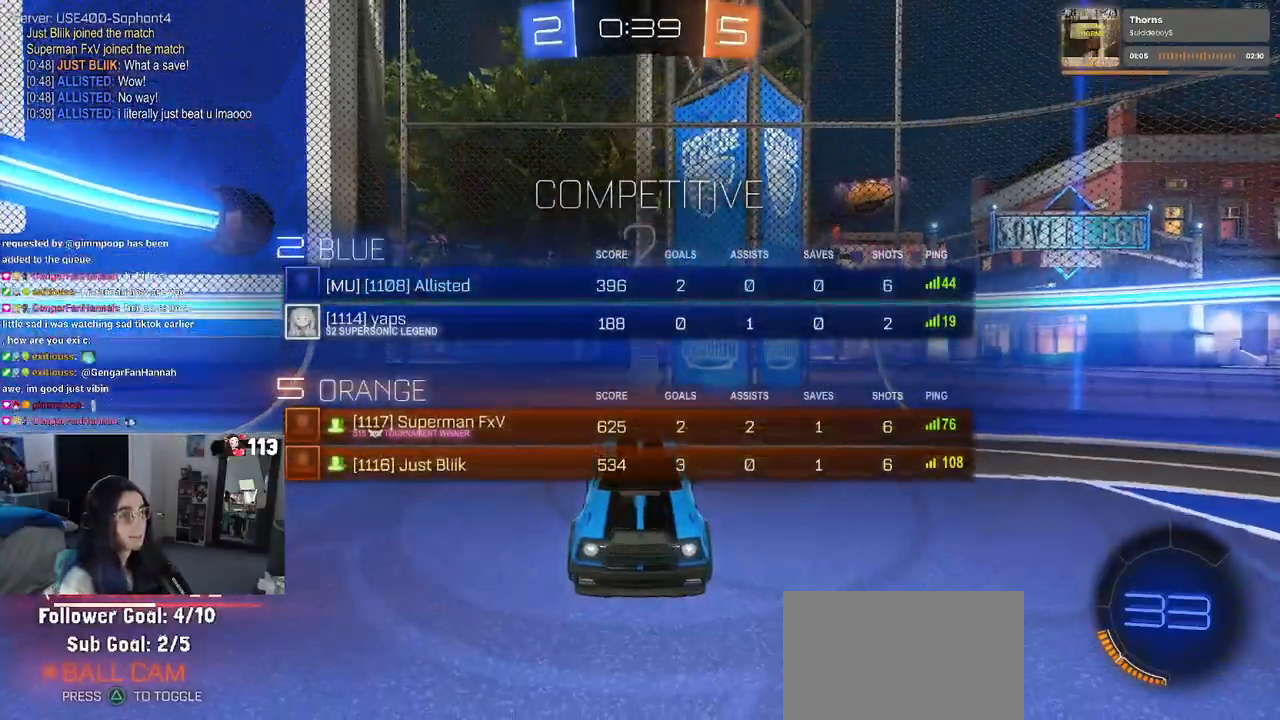
{"buttons": ["R3"], "left_stick": "center", "right_stick": "center", "events": []}